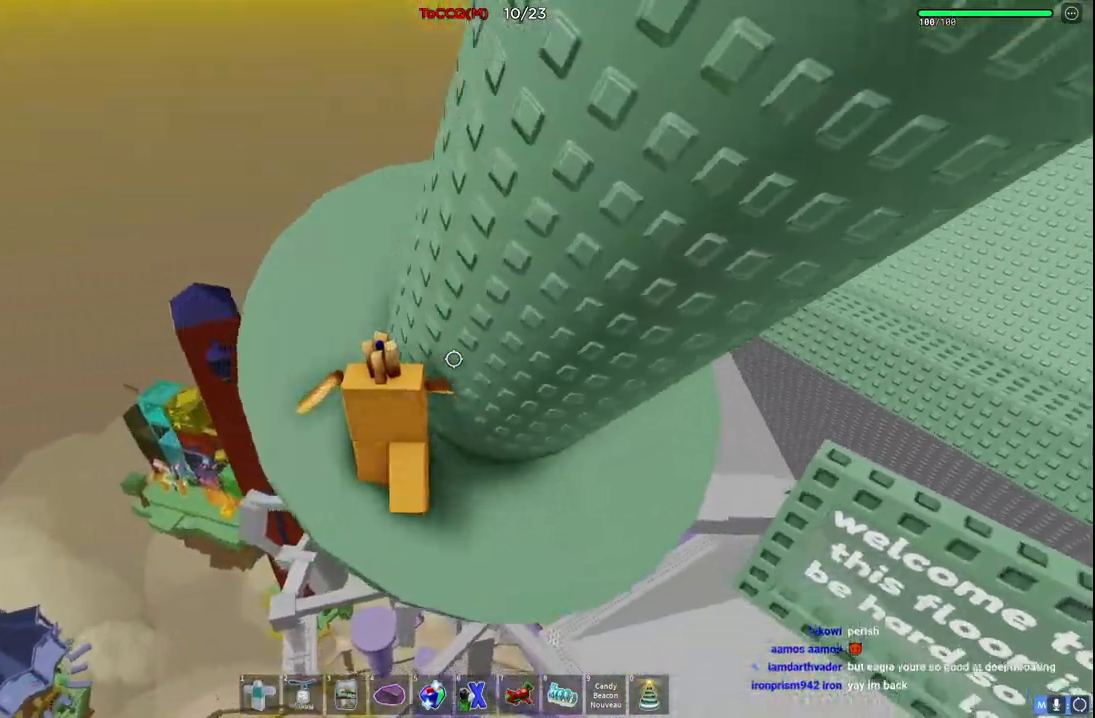
Gameplay with keyboard; each line is a JSON object with the keys held at the frame after it. "events" lists presses ("down") and releases ("up") of "a", "ctrl", "d", "e", "q", "s", "shift", "space" and "w" between this image and that frame as [ms after this image, input, new state], when the widget could be followed in between. No other keys are recorded. Mouse input is not recorded.
{"keys": ["d", "space", "w"], "events": [[184, "space", "down"], [250, "a", "up"], [484, "d", "down"]]}
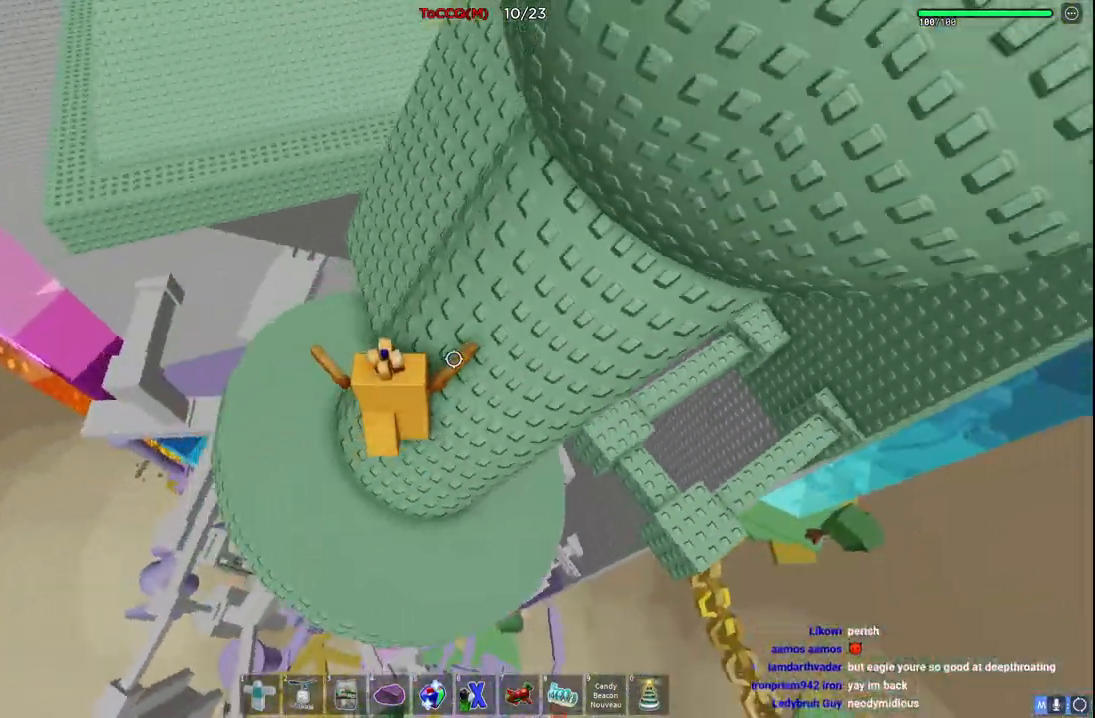
{"keys": [], "events": [[234, "d", "up"], [234, "space", "up"], [350, "a", "down"], [500, "a", "up"], [500, "w", "up"]]}
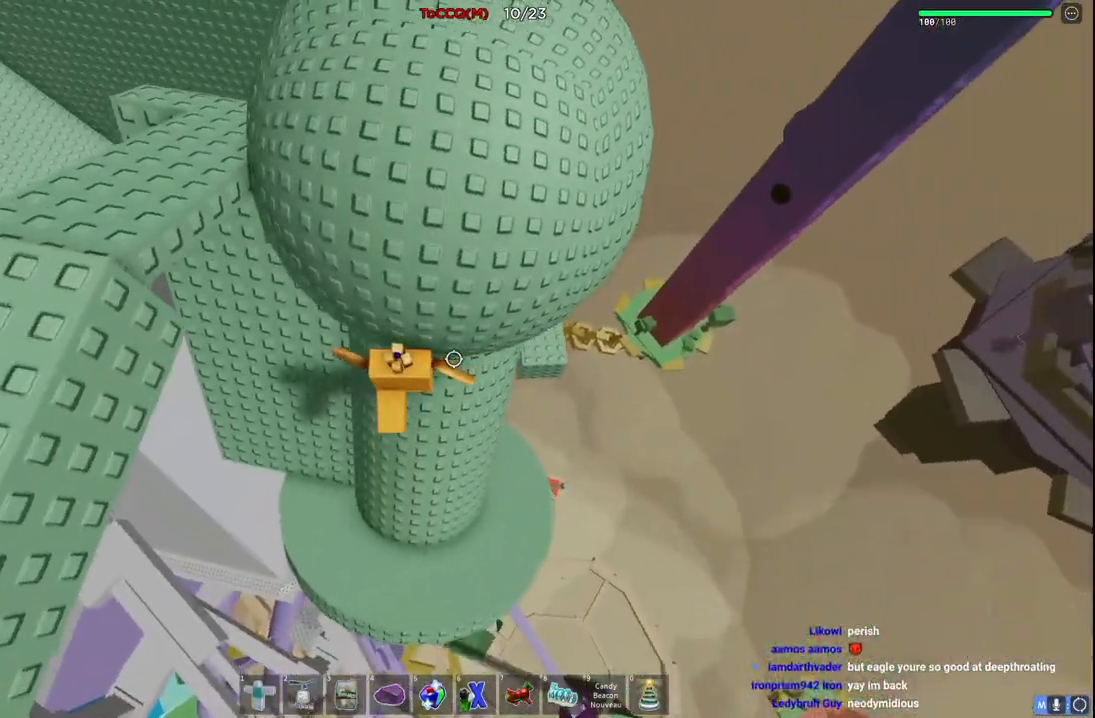
{"keys": ["space", "w"], "events": [[184, "s", "down"], [300, "s", "up"], [300, "space", "down"], [434, "w", "down"]]}
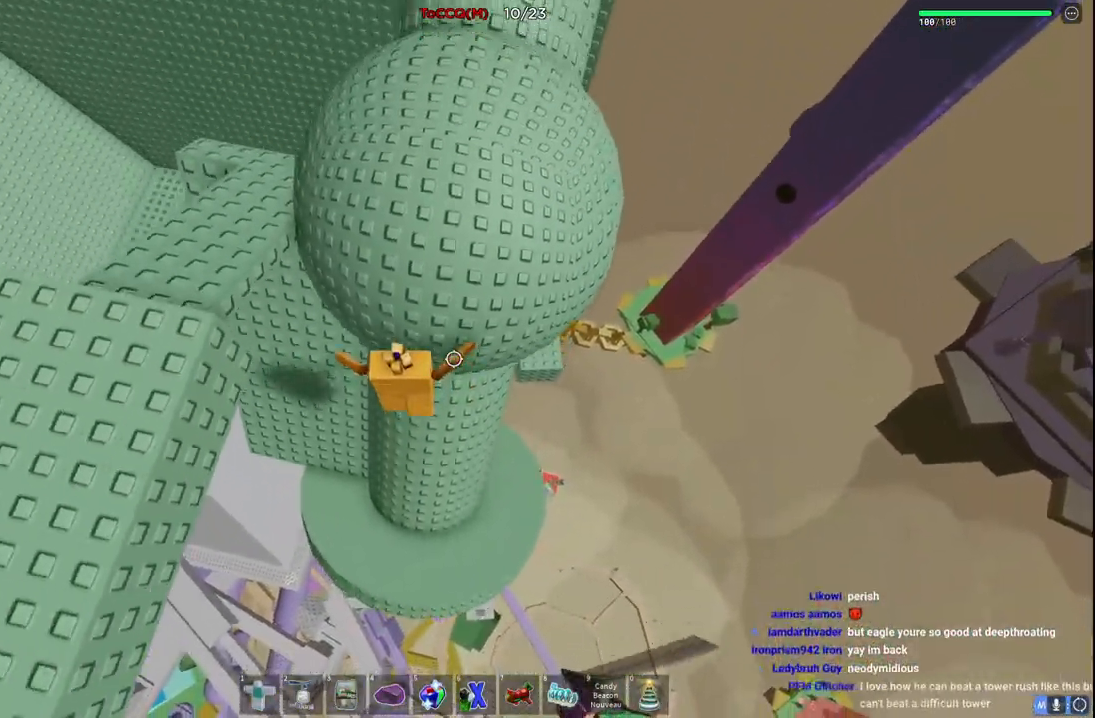
{"keys": ["space", "w"], "events": [[17, "space", "up"], [284, "space", "down"]]}
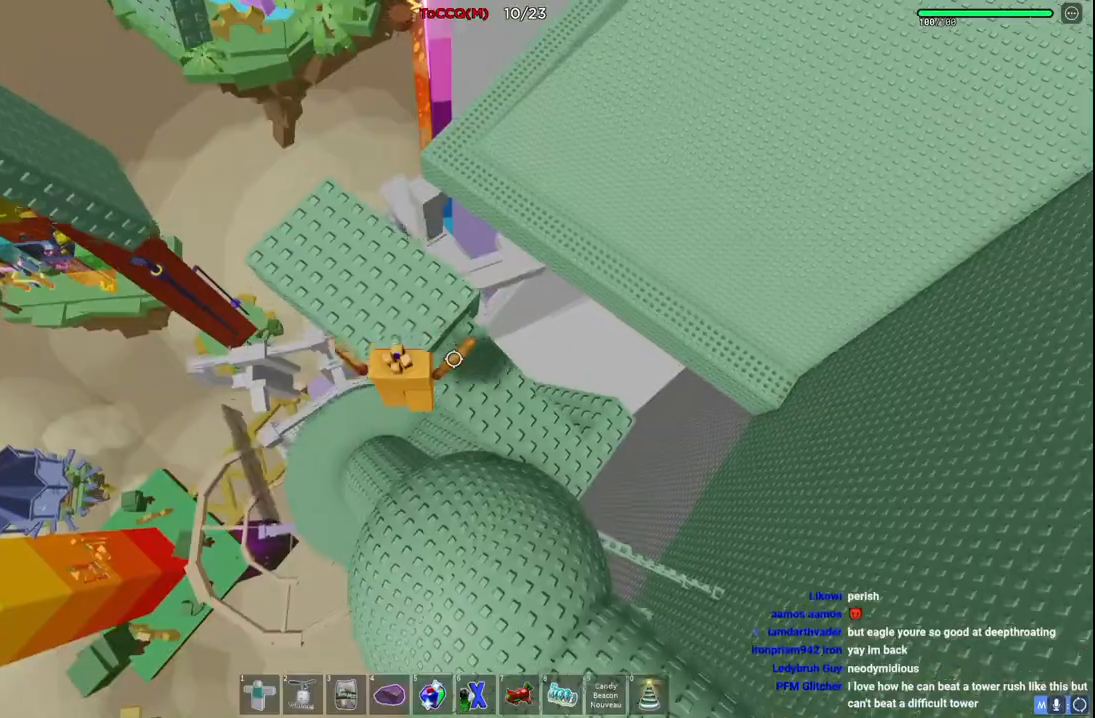
{"keys": ["w"], "events": [[17, "space", "up"], [117, "a", "down"], [267, "a", "up"]]}
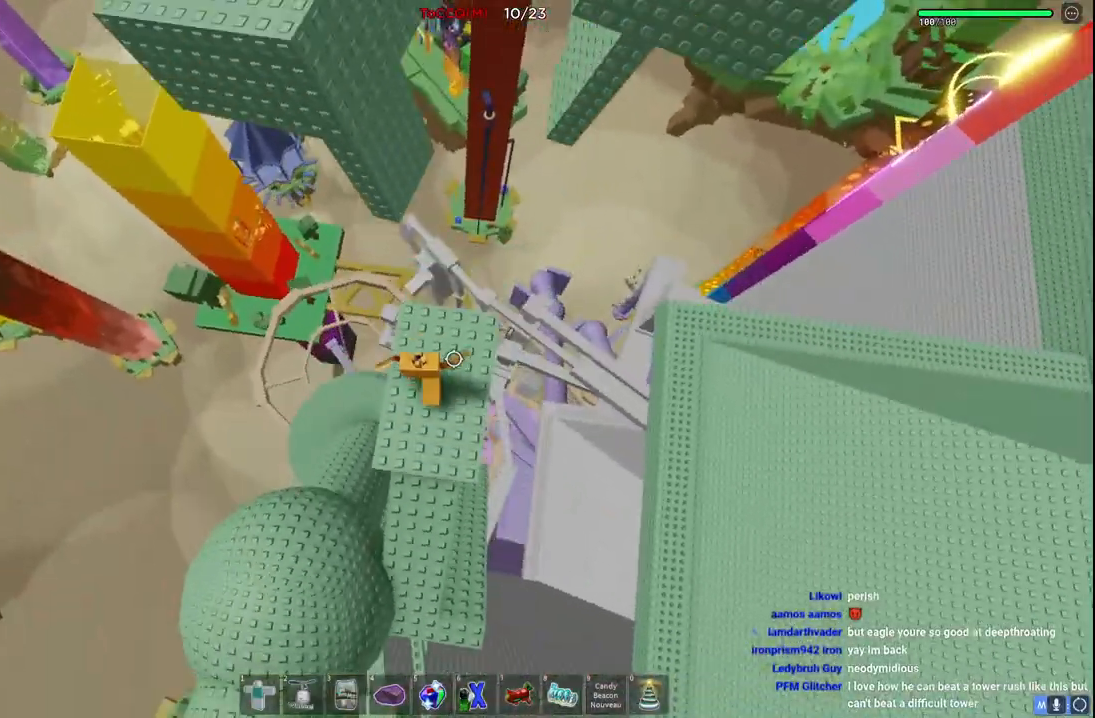
{"keys": ["w"], "events": [[267, "space", "down"], [417, "space", "up"]]}
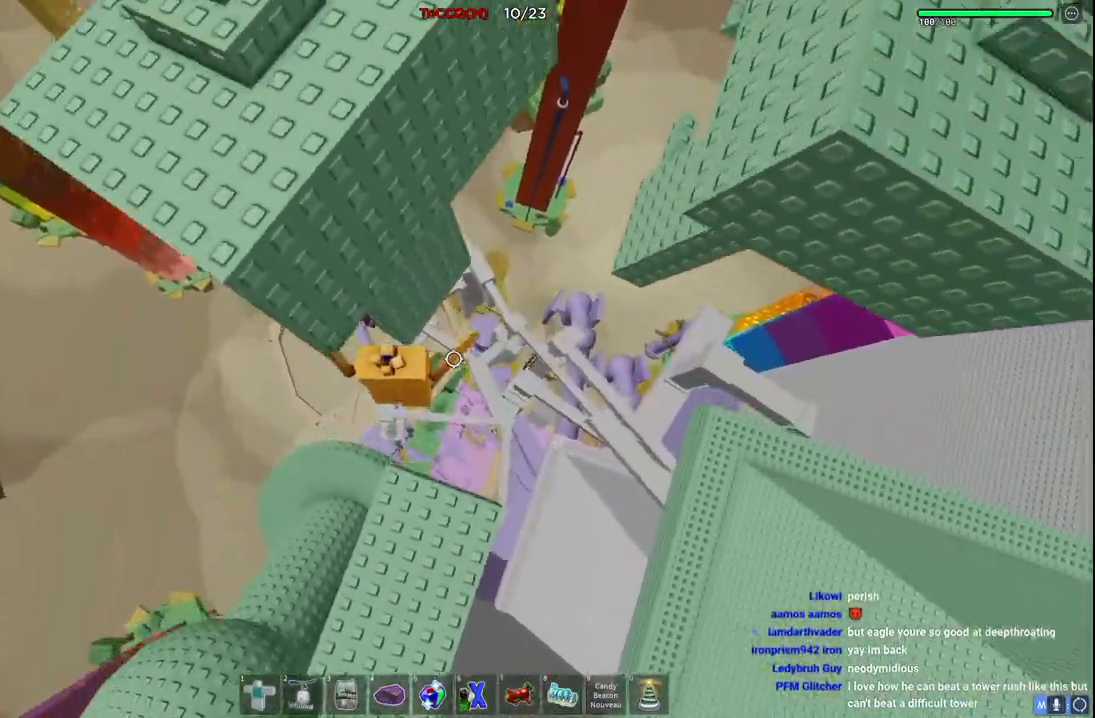
{"keys": [], "events": [[484, "w", "up"]]}
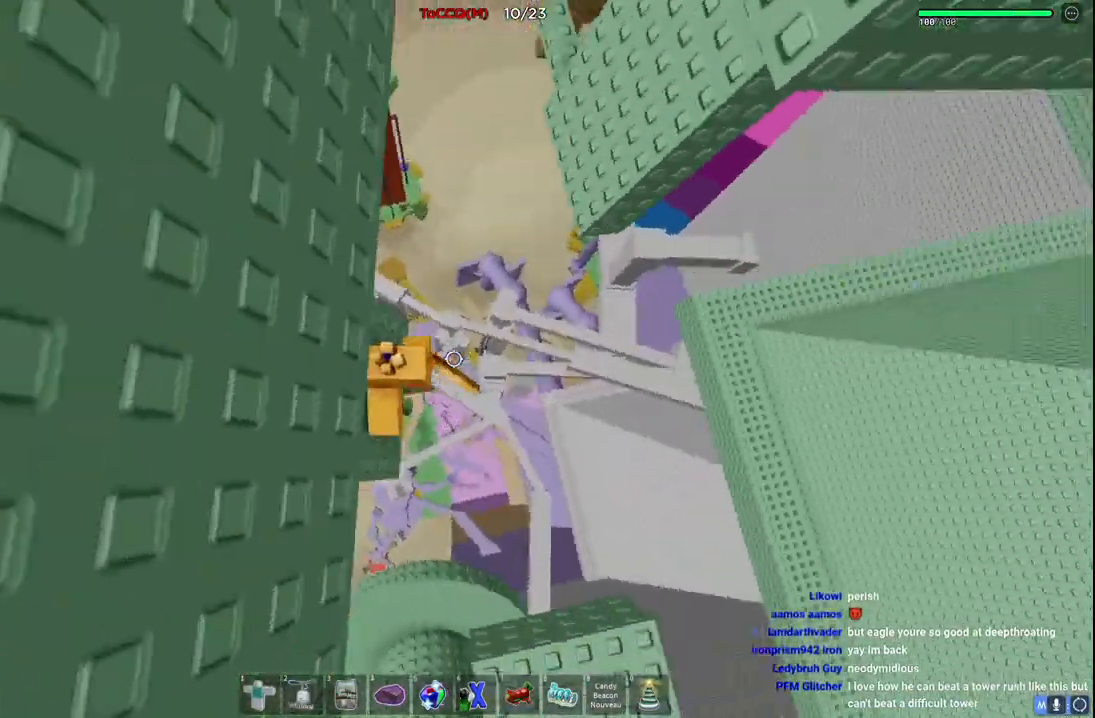
{"keys": ["w"], "events": [[17, "d", "down"], [17, "w", "down"], [167, "space", "down"], [267, "d", "up"], [367, "space", "up"]]}
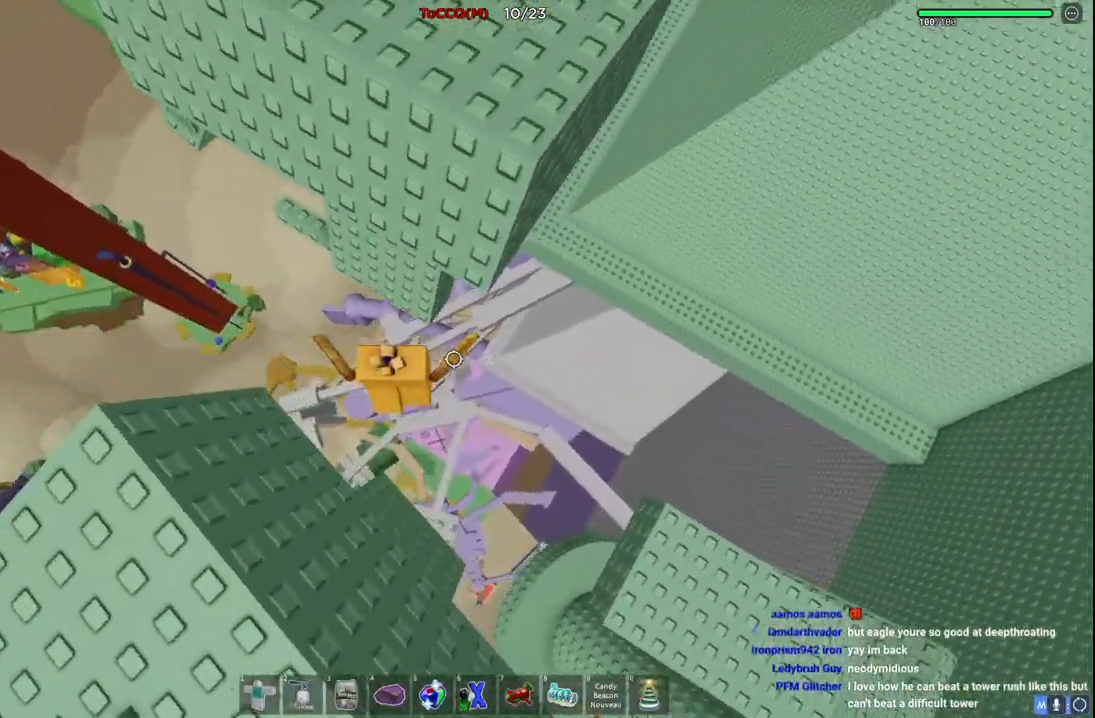
{"keys": ["a"], "events": [[134, "a", "down"], [450, "w", "up"]]}
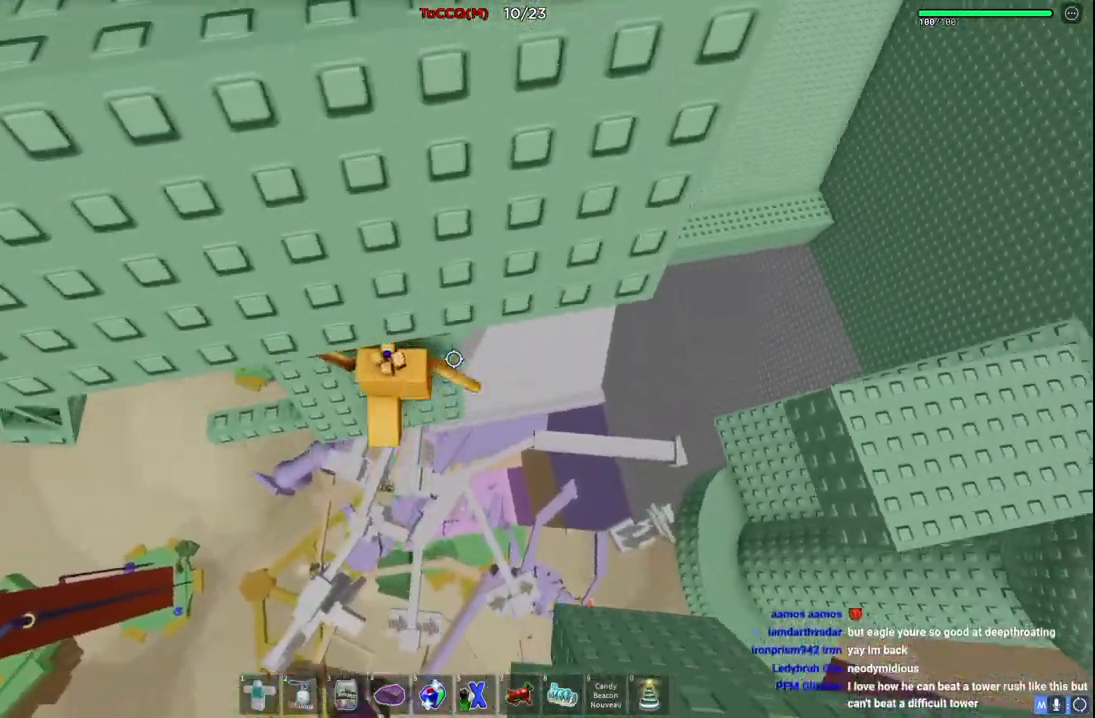
{"keys": [], "events": [[317, "a", "up"], [400, "e", "down"], [450, "e", "up"]]}
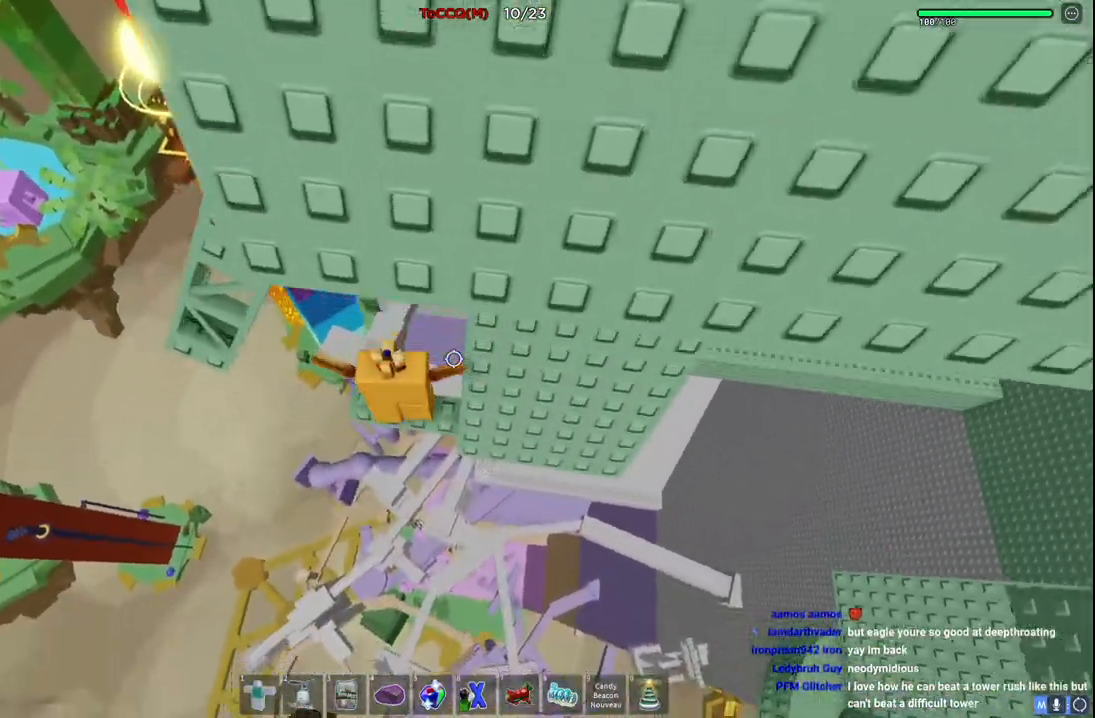
{"keys": ["a", "space", "w"], "events": [[50, "a", "down"], [100, "a", "up"], [234, "a", "down"], [317, "space", "down"], [450, "w", "down"]]}
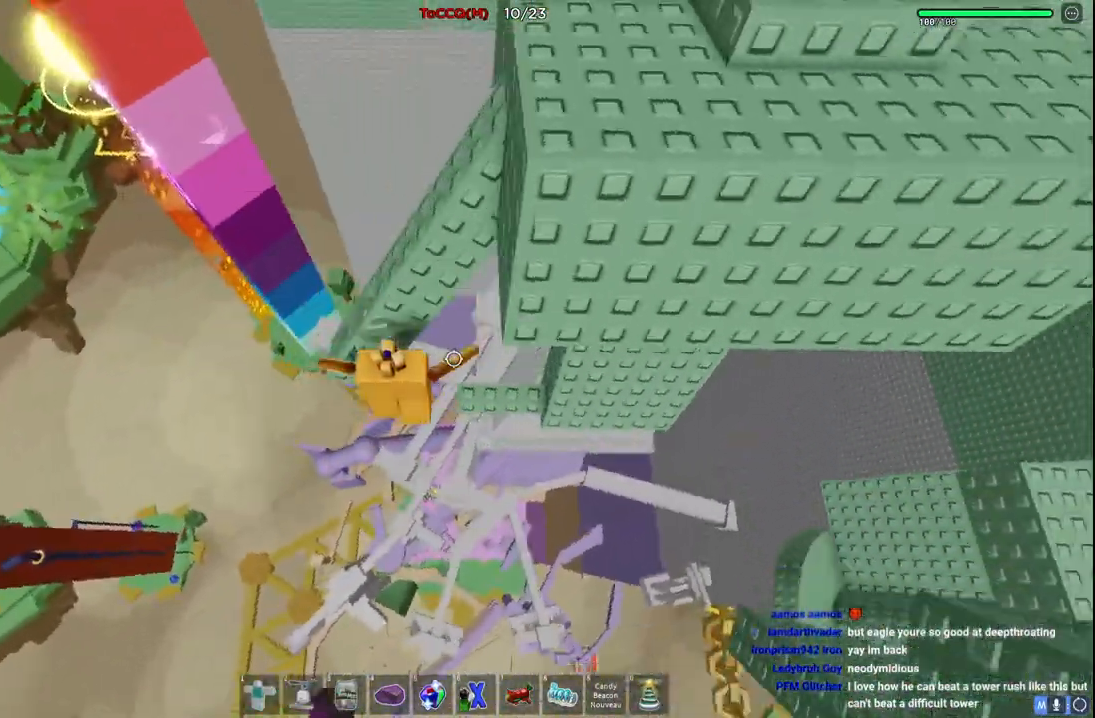
{"keys": ["w"], "events": [[17, "space", "up"], [150, "a", "up"]]}
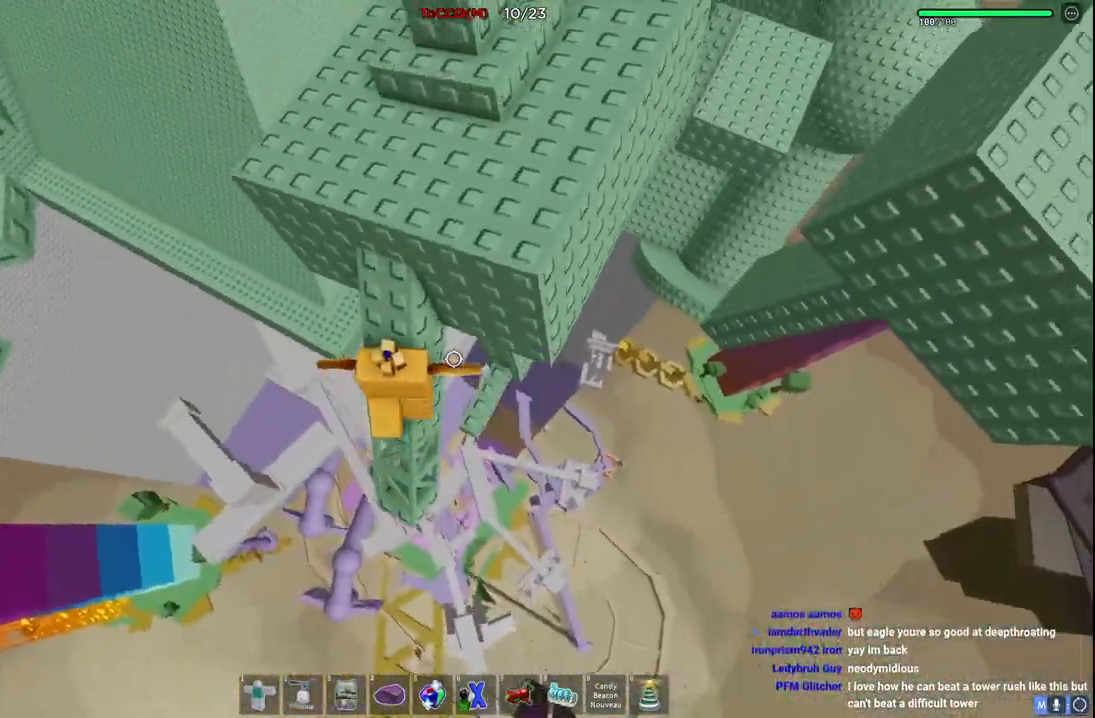
{"keys": ["a"], "events": [[67, "space", "down"], [250, "space", "up"], [450, "w", "up"], [500, "a", "down"]]}
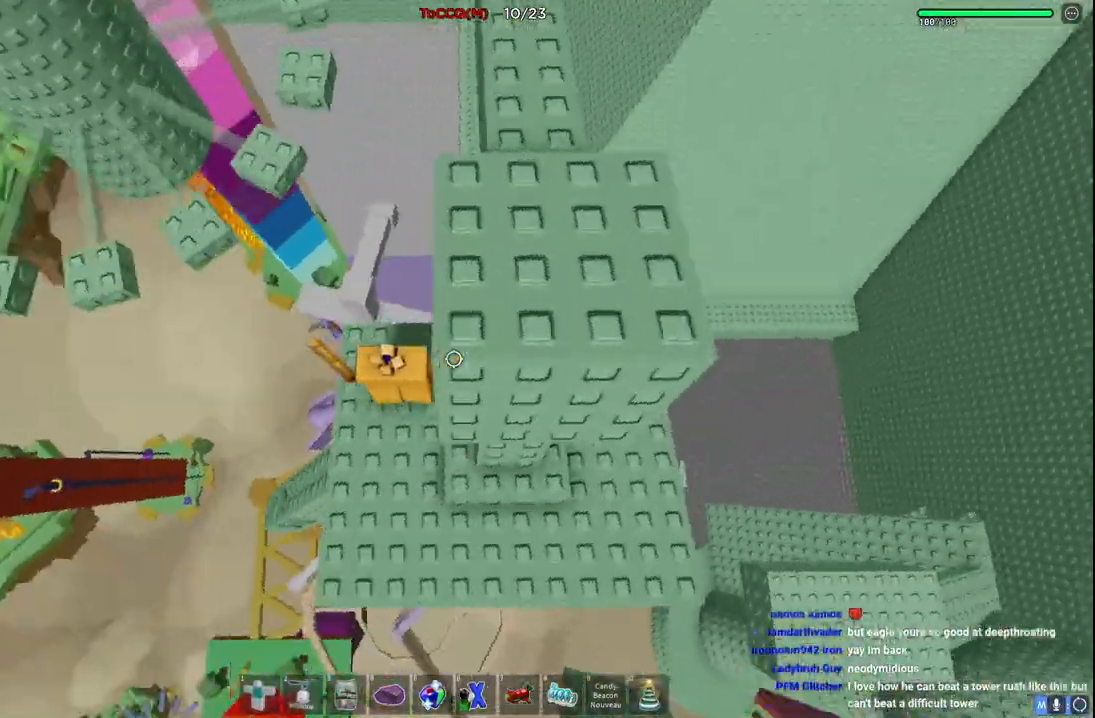
{"keys": ["space", "w"], "events": [[17, "w", "down"], [217, "a", "up"], [234, "space", "down"]]}
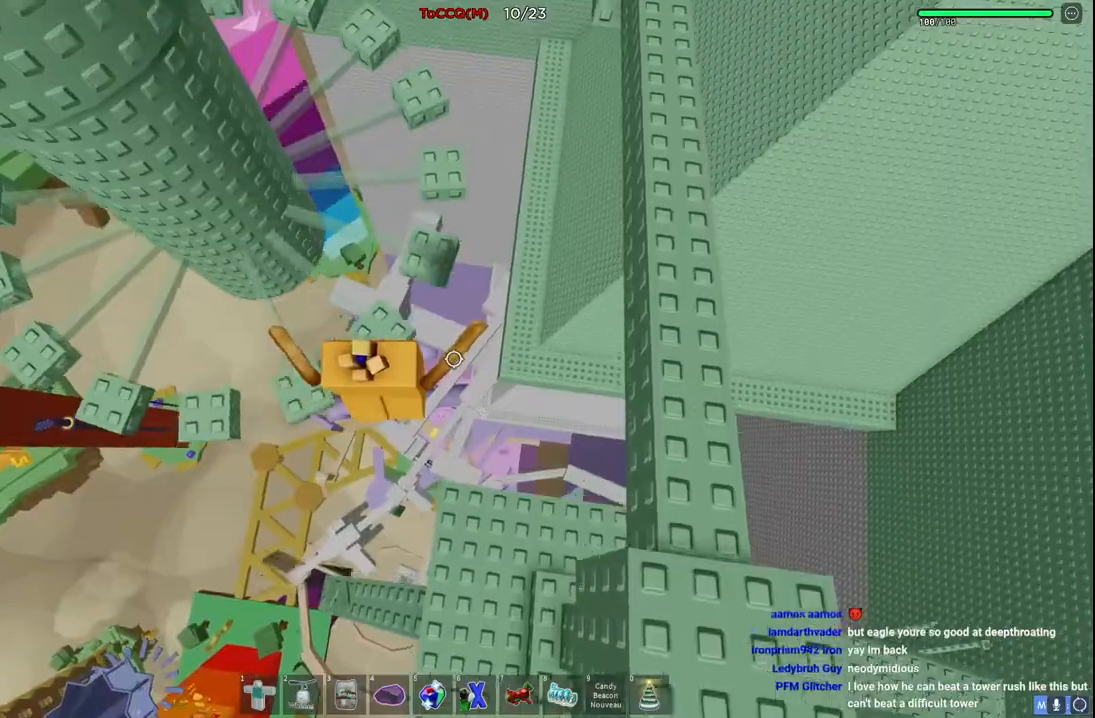
{"keys": ["space", "w"], "events": []}
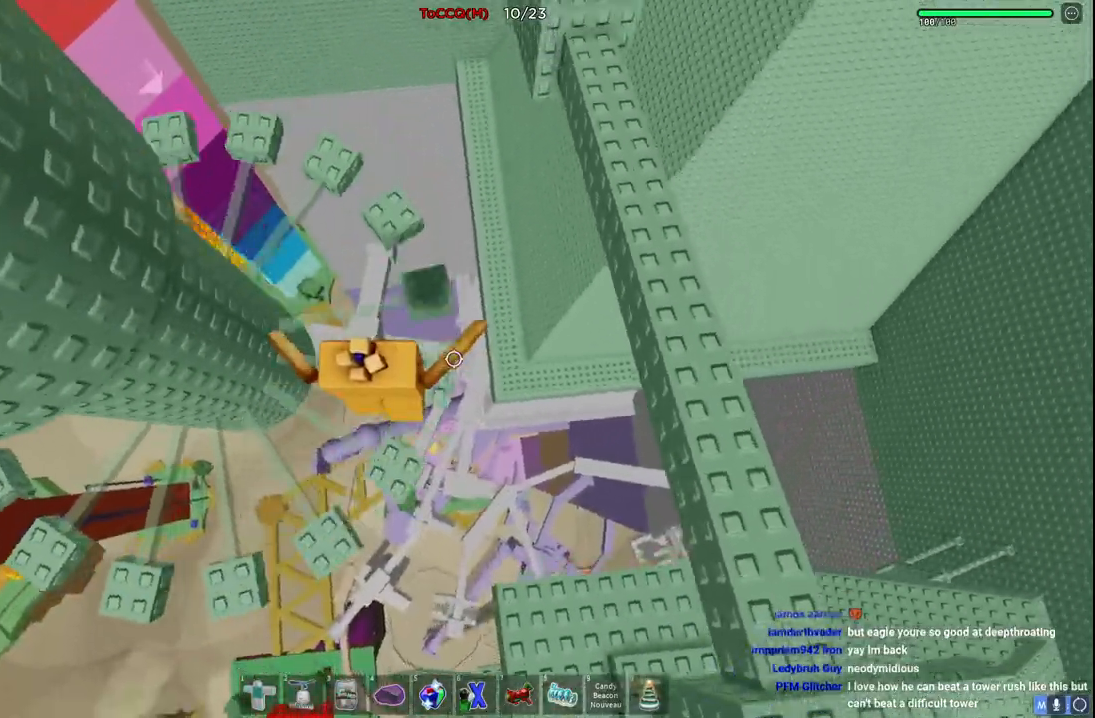
{"keys": ["space", "w"], "events": []}
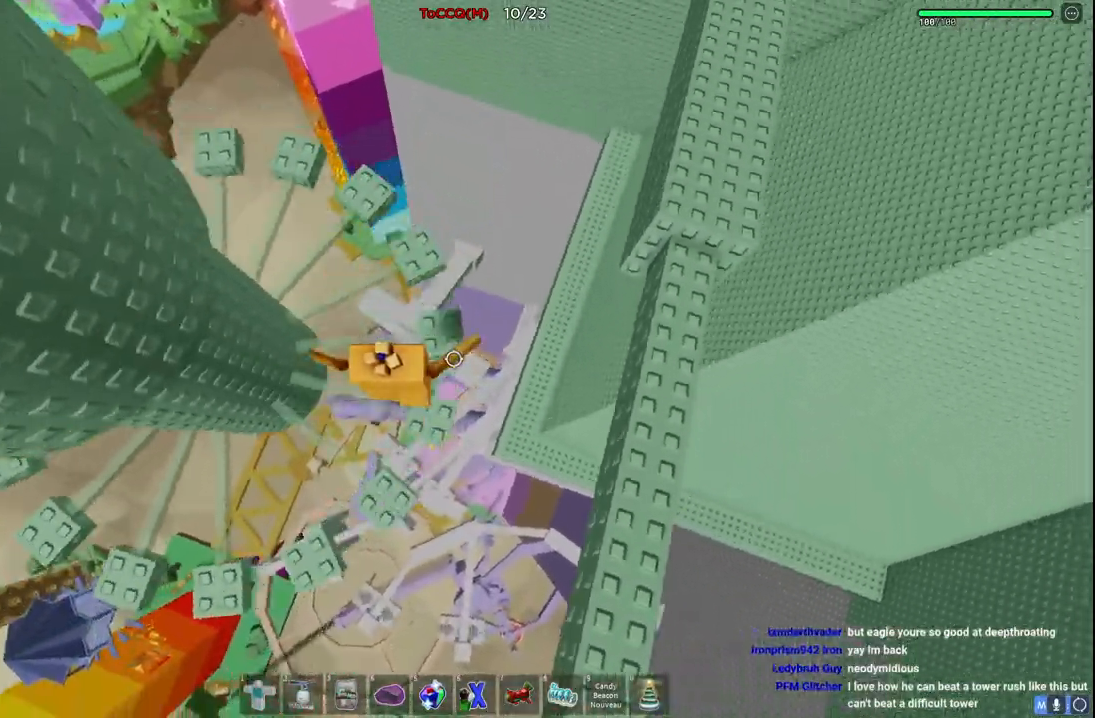
{"keys": ["space", "w"], "events": []}
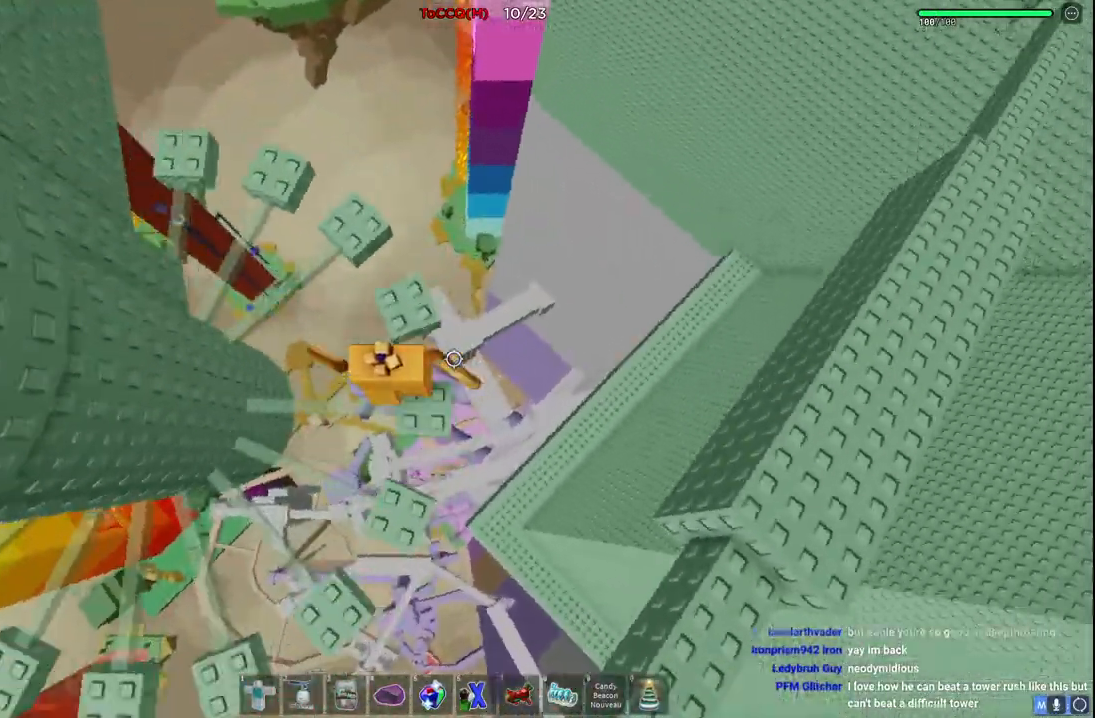
{"keys": ["space", "w"], "events": []}
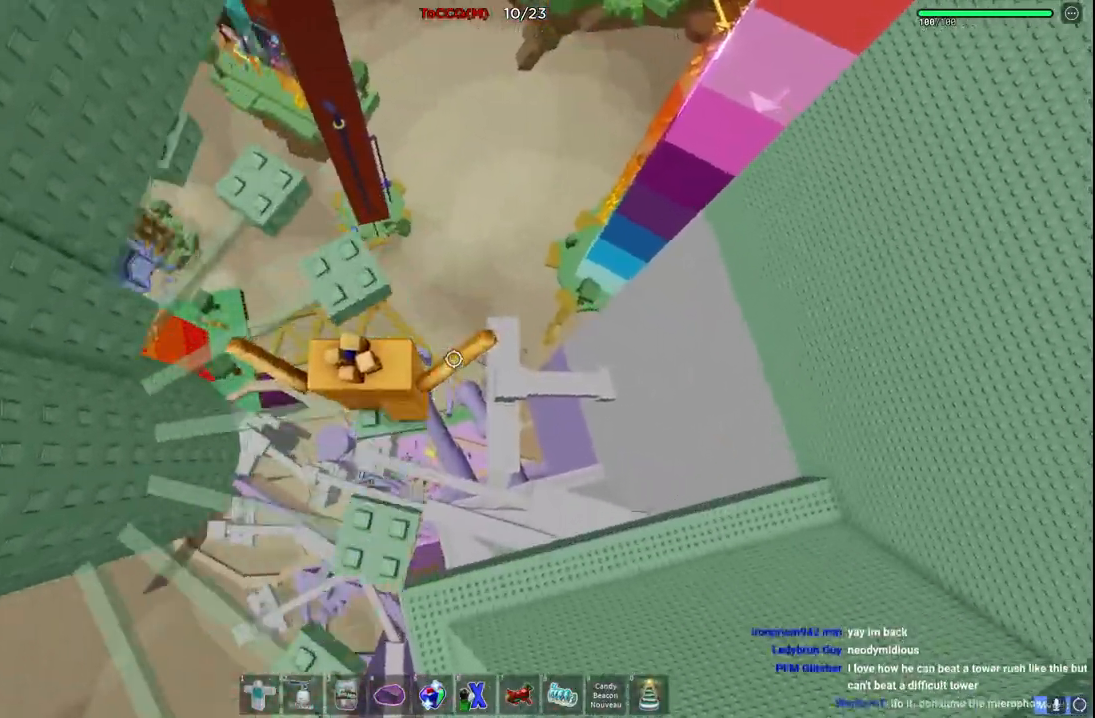
{"keys": ["space", "w"], "events": []}
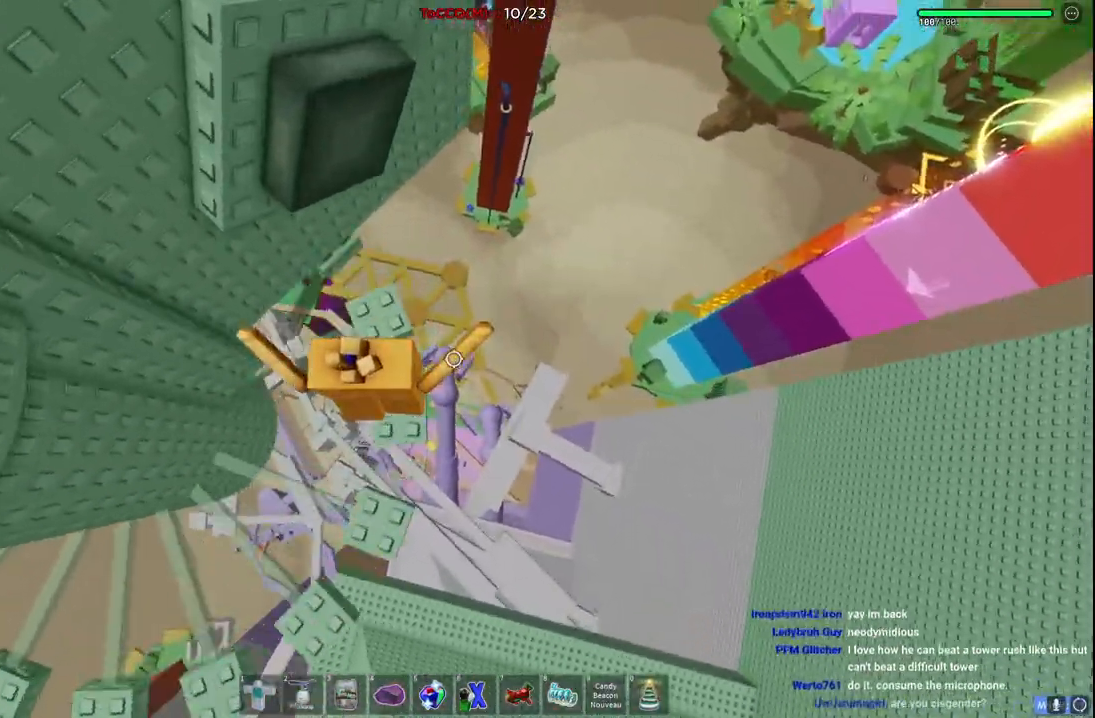
{"keys": [], "events": [[250, "space", "up"], [267, "w", "up"], [467, "w", "down"], [500, "w", "up"]]}
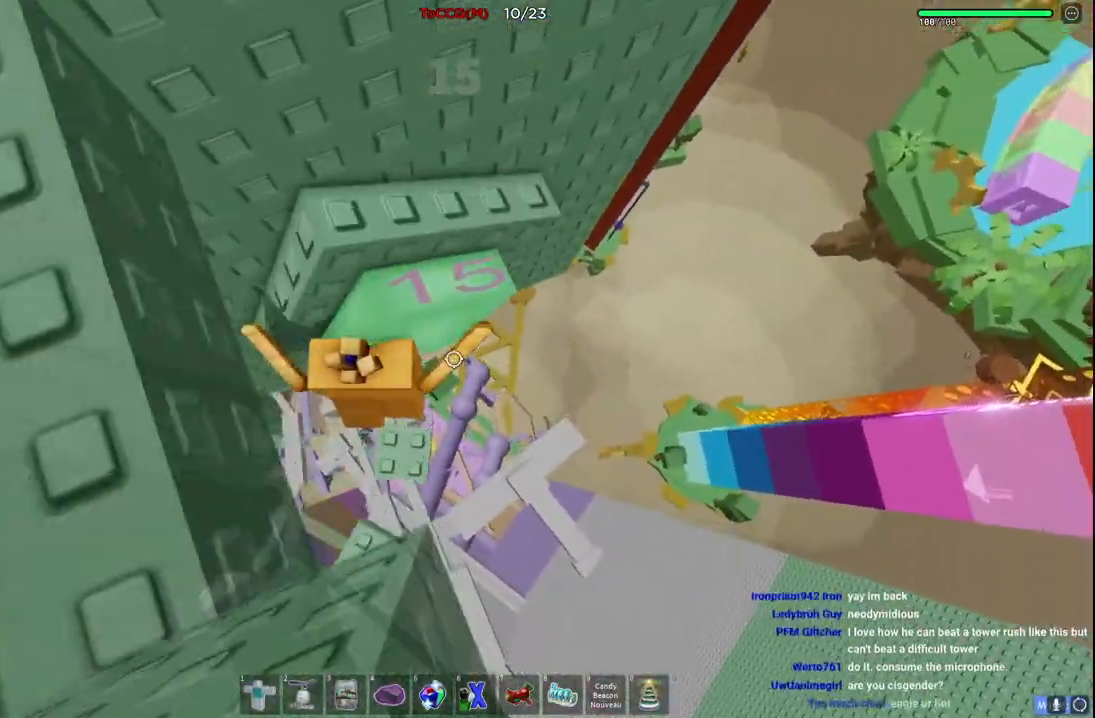
{"keys": [], "events": []}
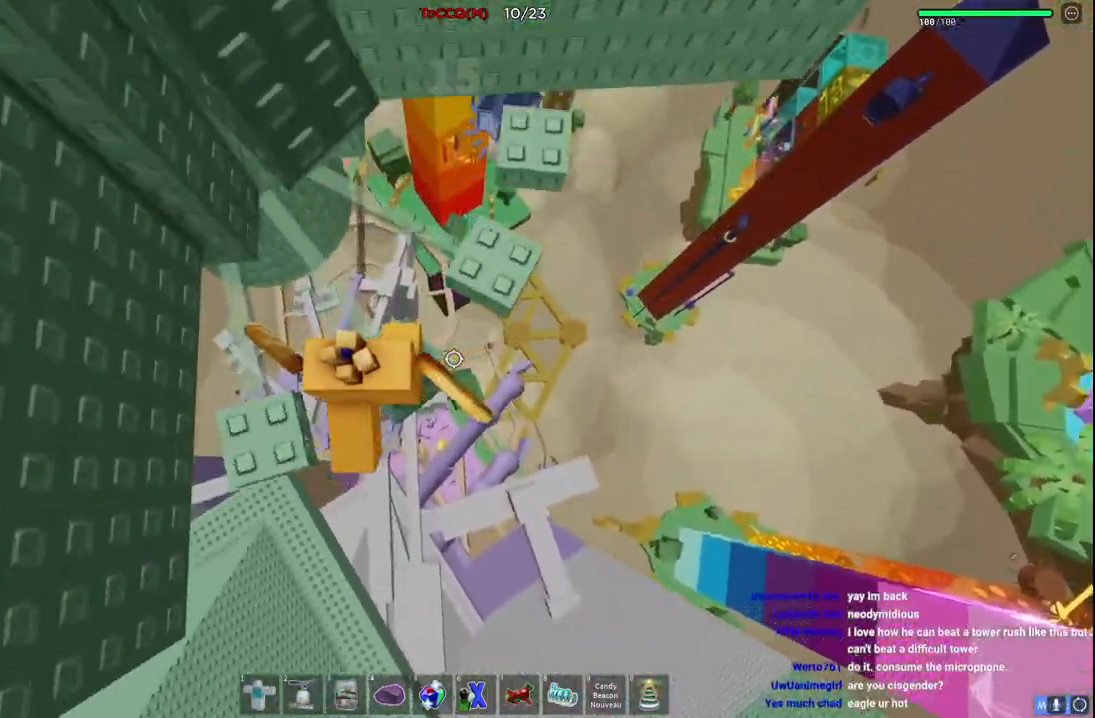
{"keys": ["space"], "events": [[117, "space", "down"]]}
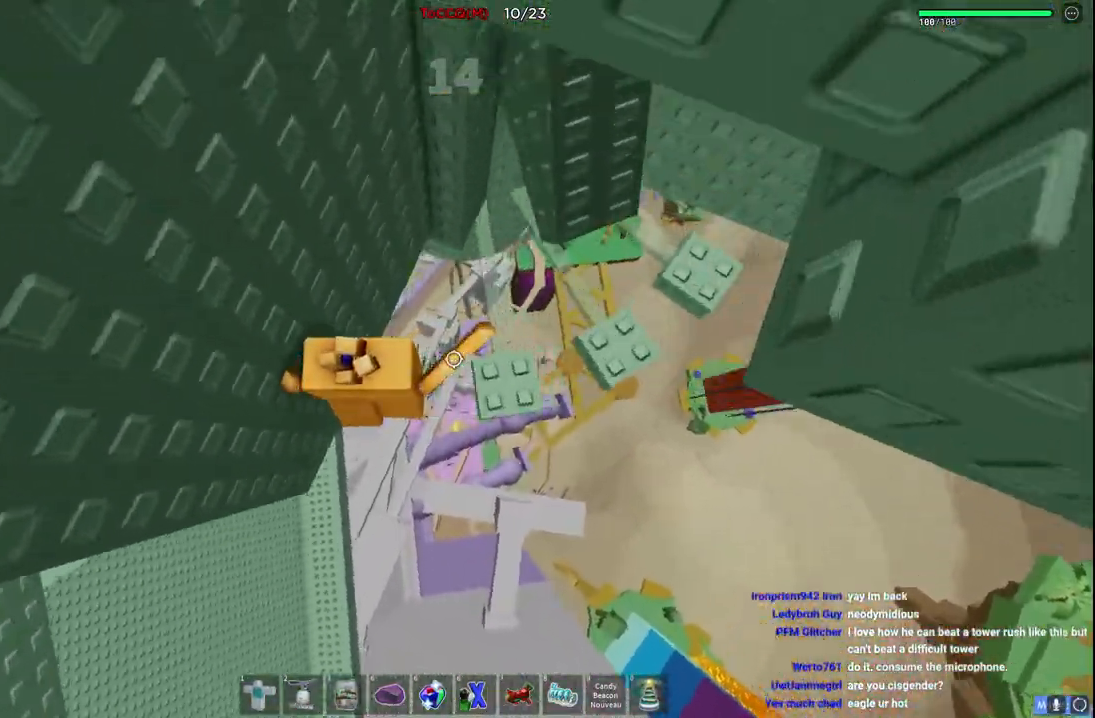
{"keys": ["d", "space"], "events": [[67, "d", "down"], [184, "w", "down"], [300, "w", "up"]]}